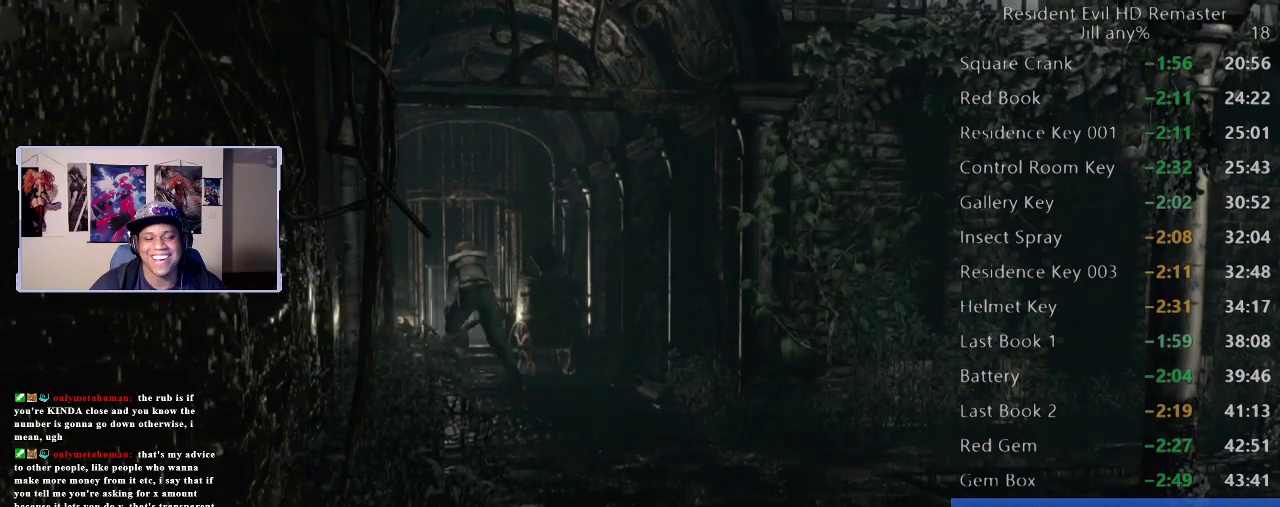
Gameplay with a controller (Xbox layout); each line is a JSON object with the inputs held at the frame after it. "events" lists button and stick changes between this image and that frame as [ms after this image, input, new state], when the widget could be followed in between.
{"buttons": [], "left_stick": "down-right", "right_stick": "center", "events": [[17, "left_stick", "down-right"]]}
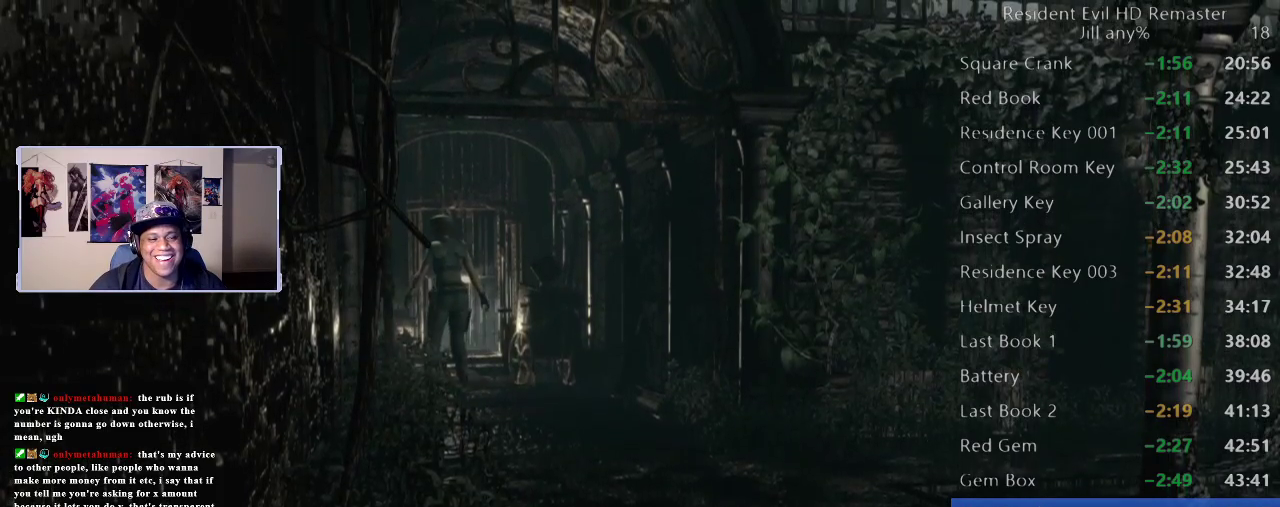
{"buttons": [], "left_stick": "down-right", "right_stick": "center", "events": []}
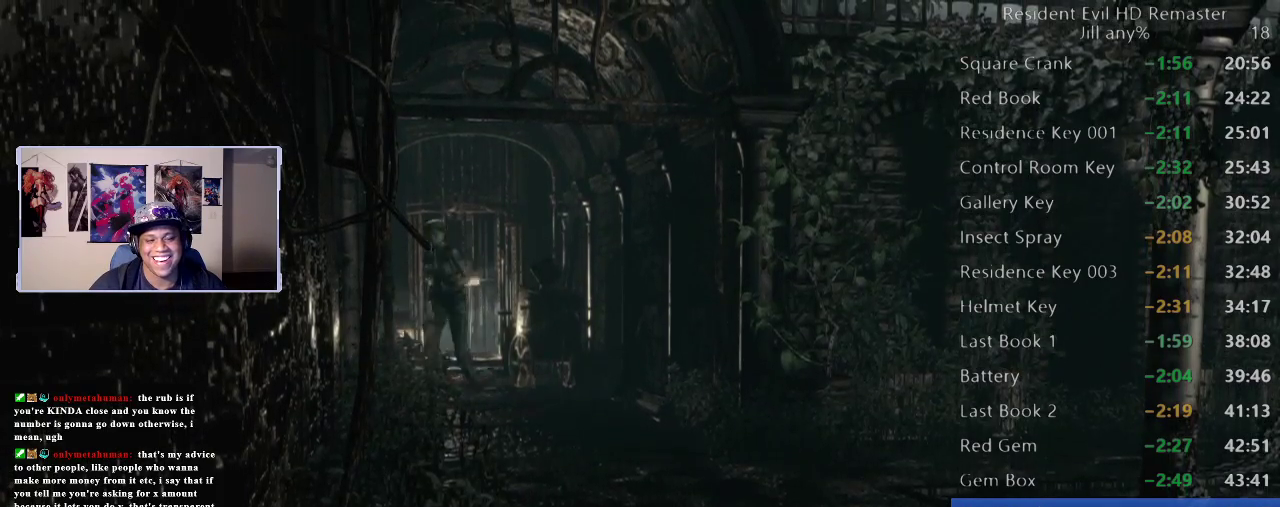
{"buttons": [], "left_stick": "down-right", "right_stick": "center", "events": []}
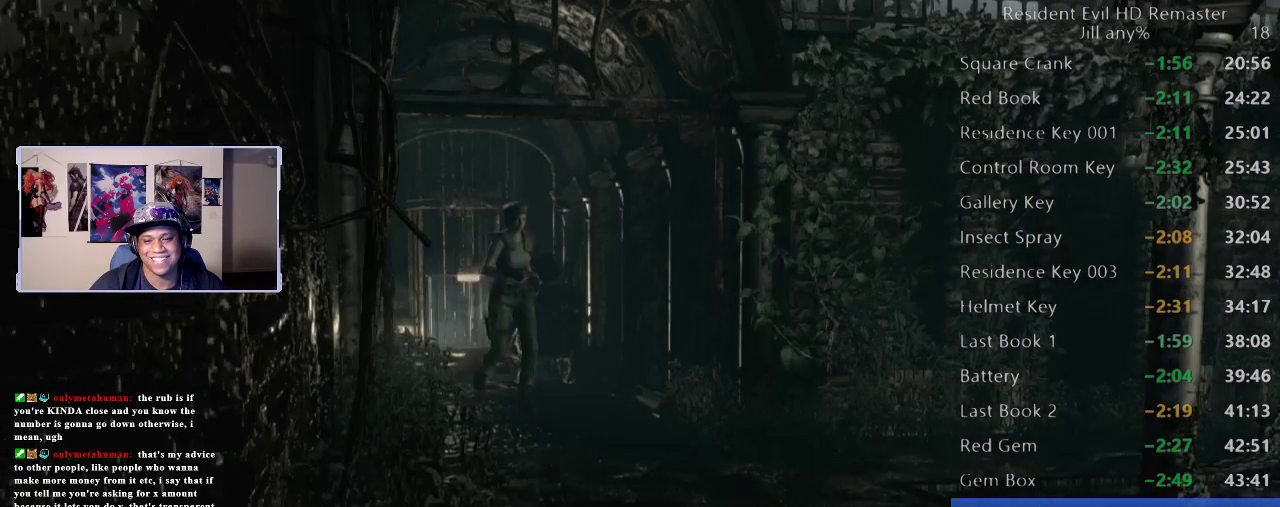
{"buttons": [], "left_stick": "down", "right_stick": "center", "events": [[150, "left_stick", "down"]]}
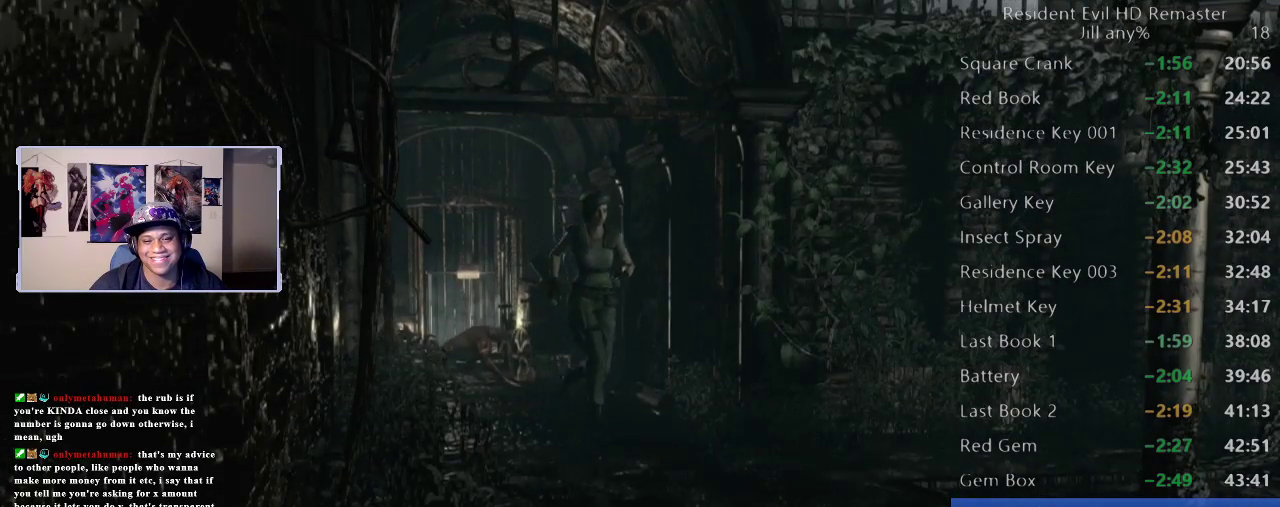
{"buttons": [], "left_stick": "right", "right_stick": "center", "events": [[33, "left_stick", "down-right"], [450, "left_stick", "right"]]}
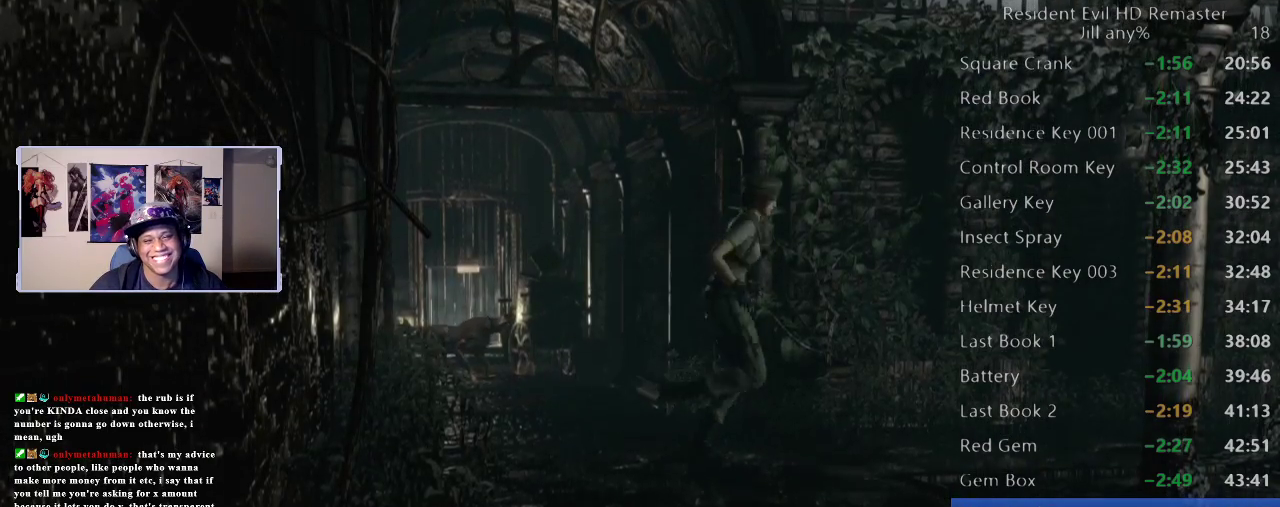
{"buttons": [], "left_stick": "right", "right_stick": "center", "events": []}
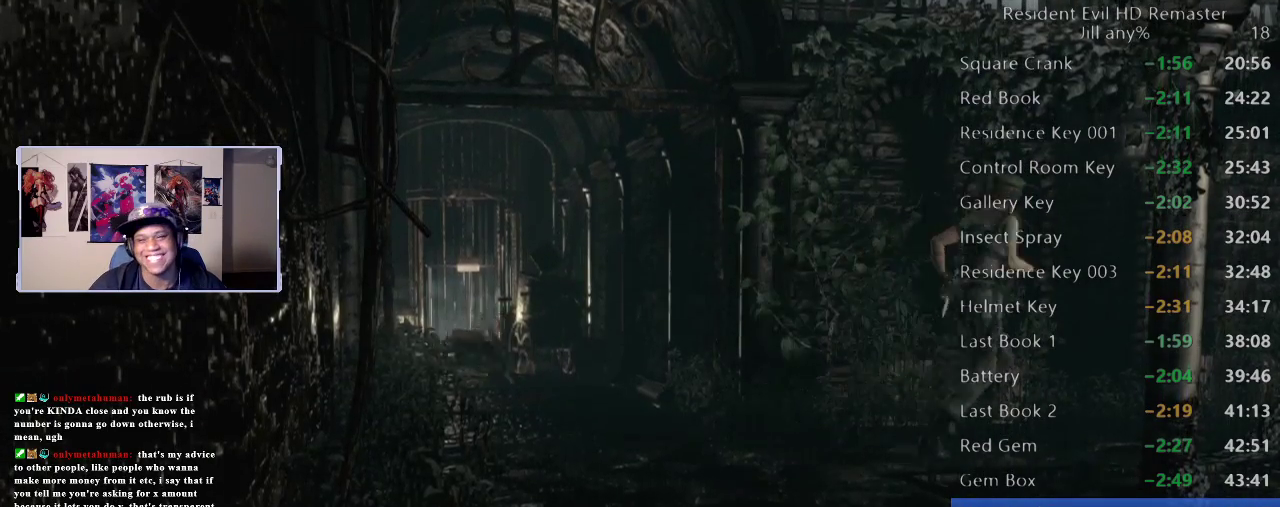
{"buttons": [], "left_stick": "up-right", "right_stick": "center", "events": [[17, "left_stick", "up-right"]]}
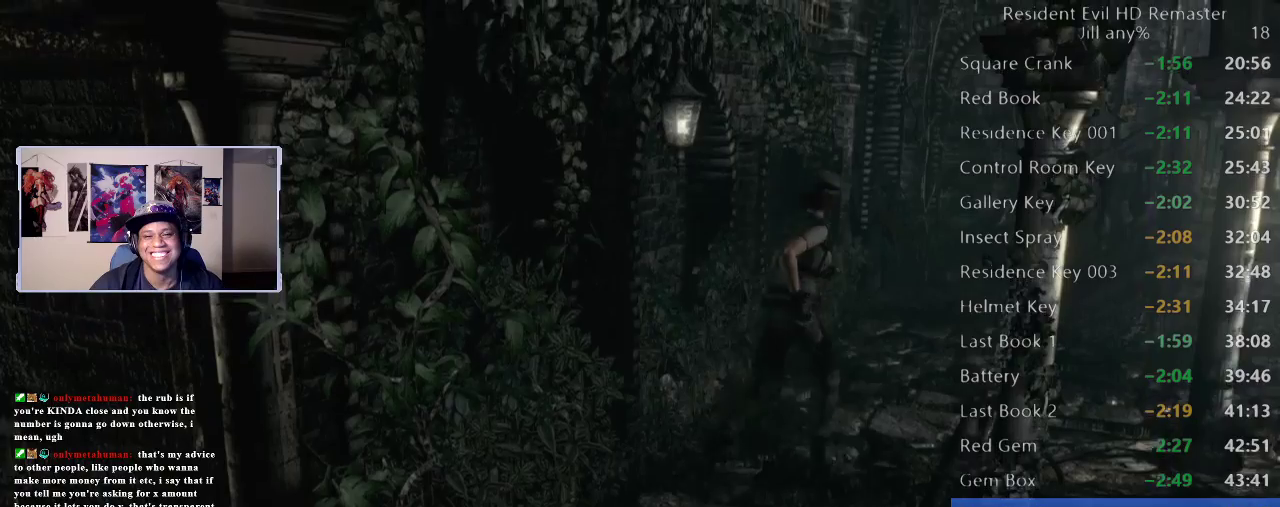
{"buttons": [], "left_stick": "up", "right_stick": "center", "events": [[450, "left_stick", "up"]]}
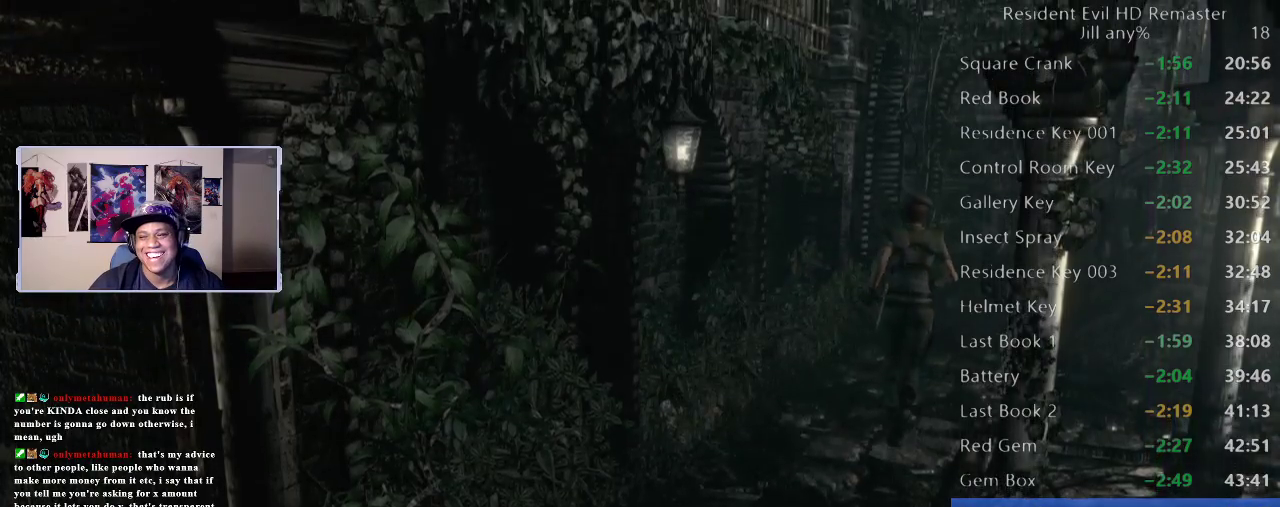
{"buttons": [], "left_stick": "up", "right_stick": "center", "events": []}
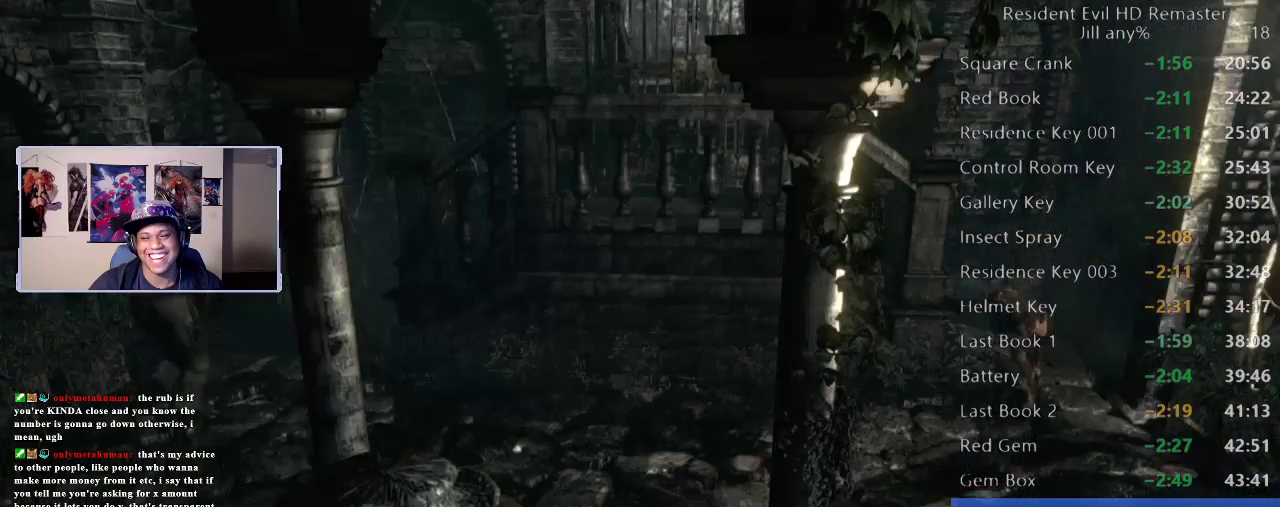
{"buttons": [], "left_stick": "up", "right_stick": "center", "events": []}
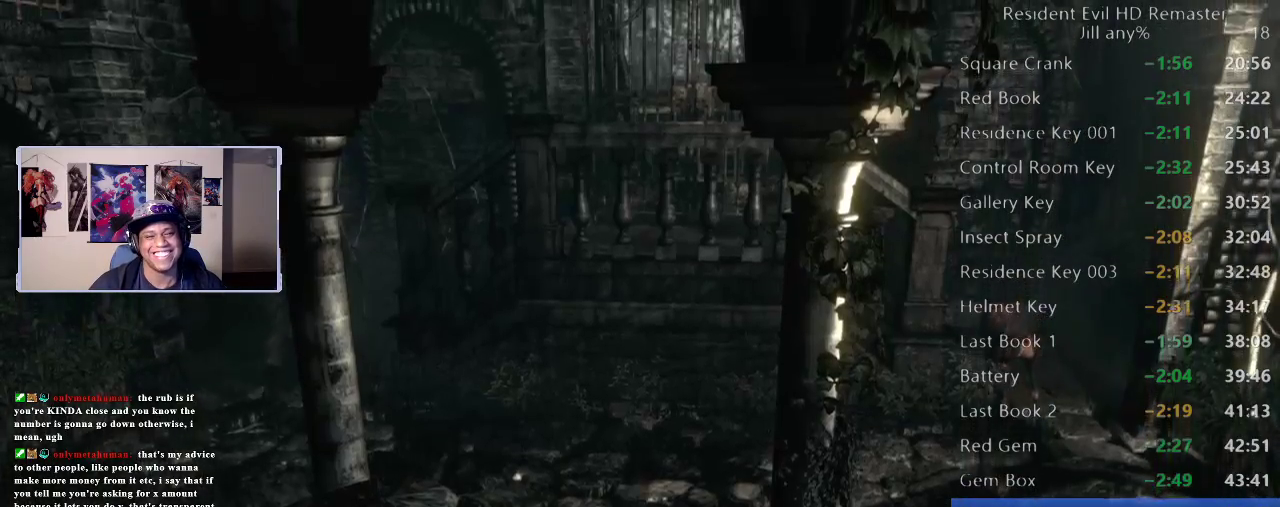
{"buttons": [], "left_stick": "up-right", "right_stick": "center", "events": [[183, "left_stick", "up-right"], [233, "left_stick", "up"], [383, "left_stick", "up-right"]]}
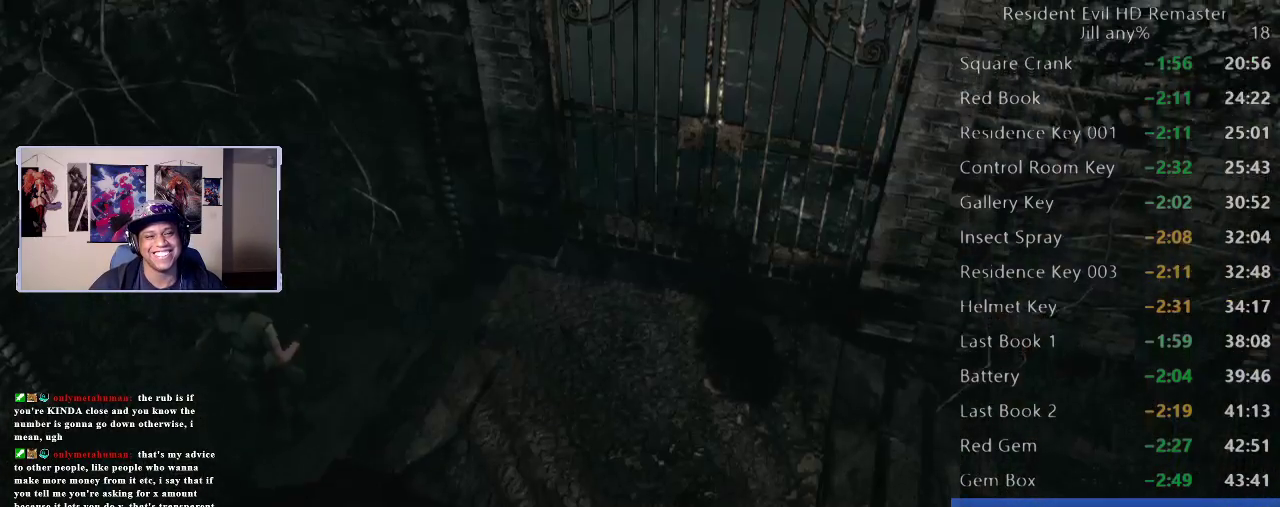
{"buttons": ["DPAD_UP"], "left_stick": "center", "right_stick": "down-right"}
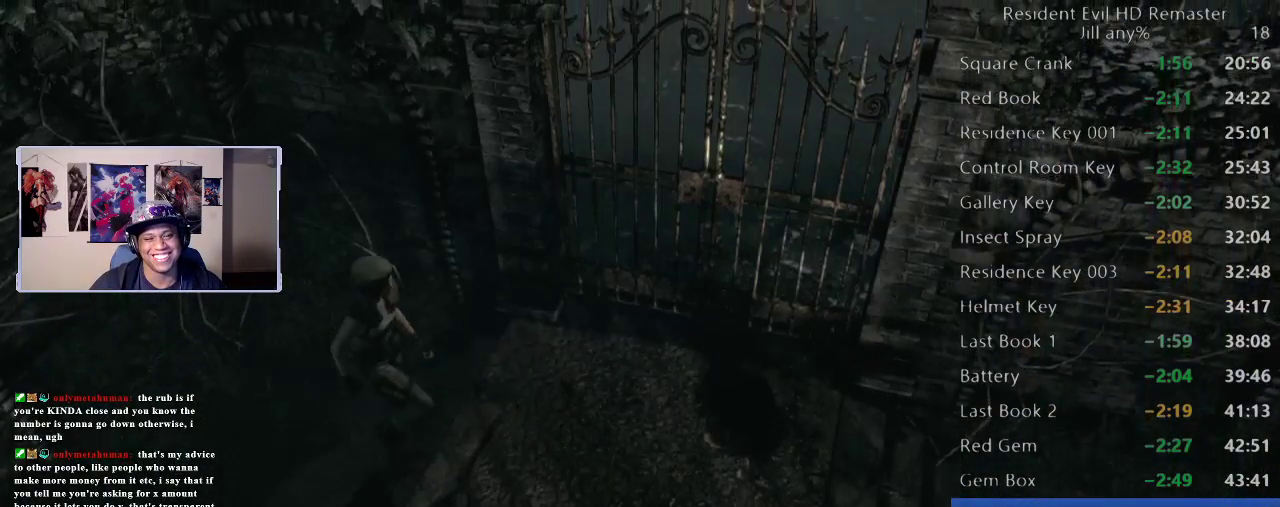
{"buttons": [], "left_stick": "up-right", "right_stick": "center"}
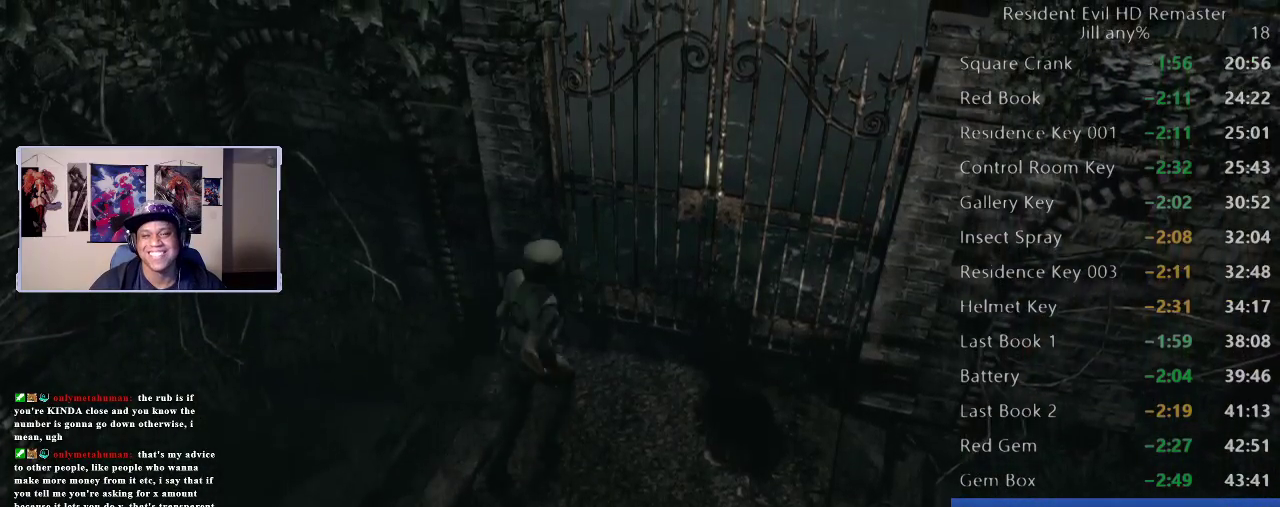
{"buttons": ["A"], "left_stick": "up-right", "right_stick": "center", "events": [[267, "A", "down"], [367, "A", "up"], [450, "A", "down"]]}
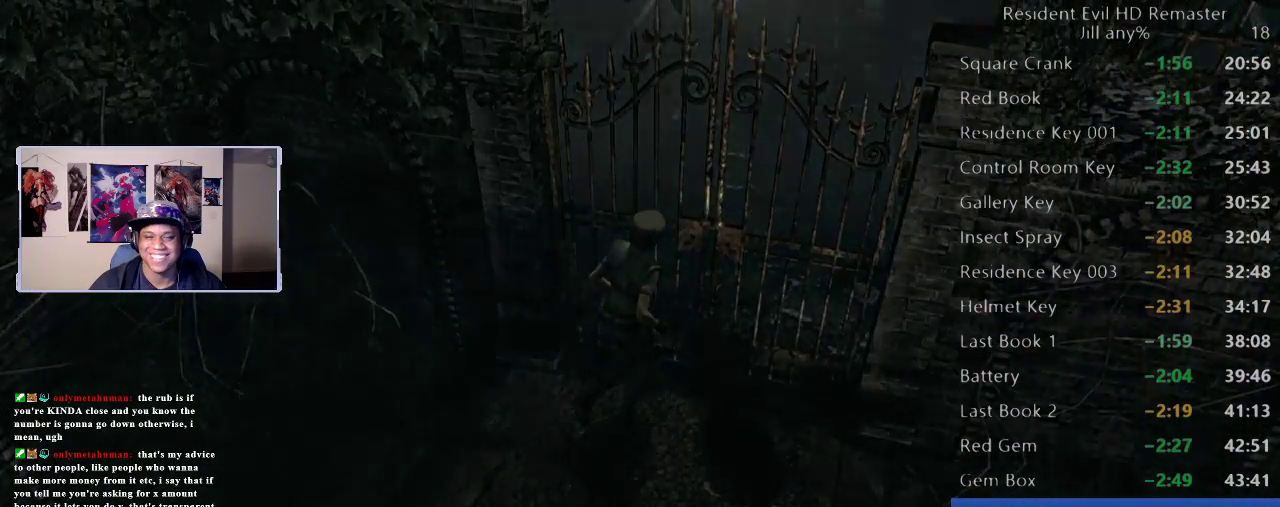
{"buttons": ["A"], "left_stick": "up-right", "right_stick": "center", "events": [[50, "A", "up"], [117, "A", "down"], [217, "A", "up"], [283, "A", "down"], [383, "A", "up"], [450, "A", "down"]]}
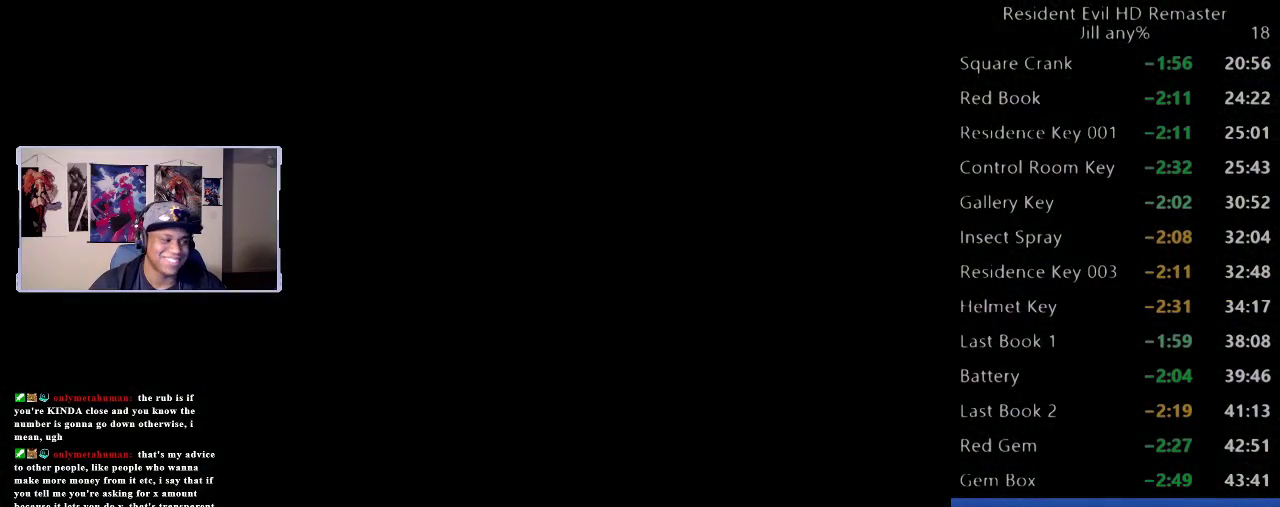
{"buttons": [], "left_stick": "down", "right_stick": "center", "events": [[67, "A", "up"], [133, "A", "down"], [250, "A", "up"], [267, "left_stick", "center"], [433, "left_stick", "down"]]}
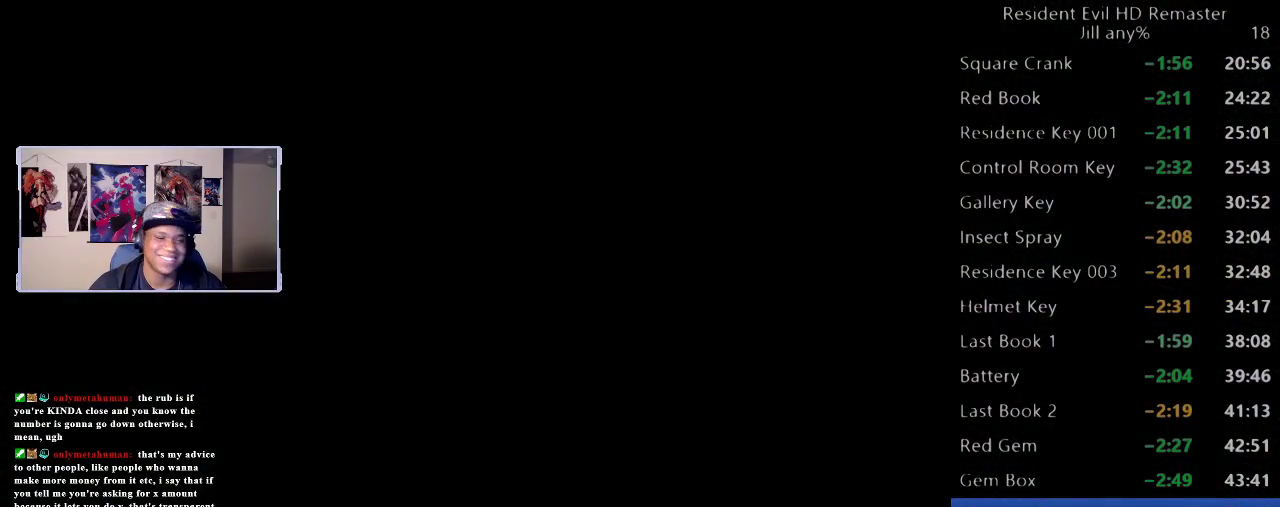
{"buttons": [], "left_stick": "down", "right_stick": "center", "events": []}
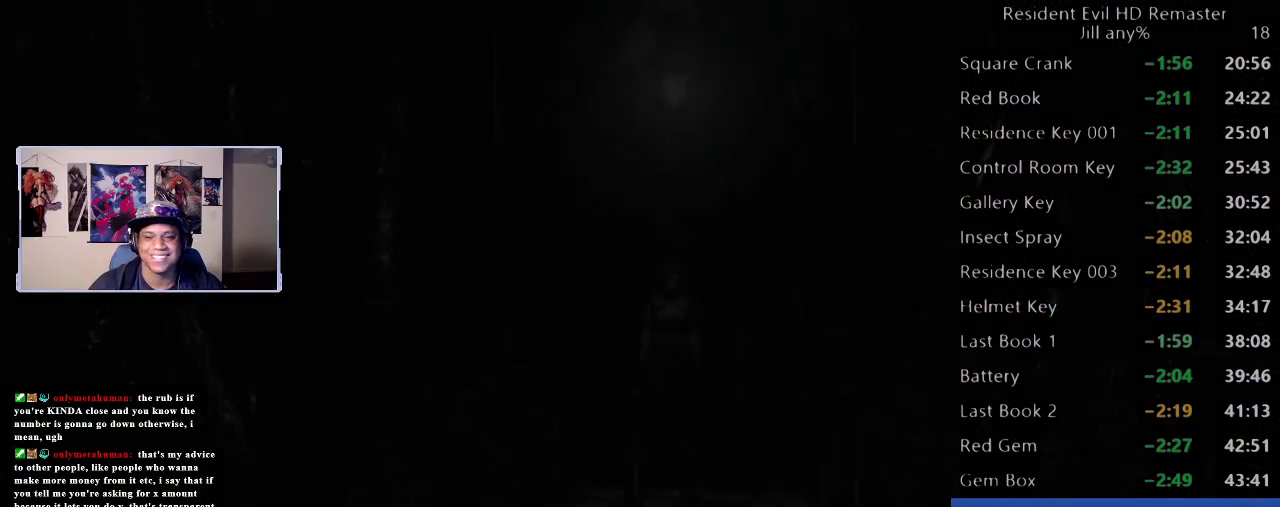
{"buttons": [], "left_stick": "down", "right_stick": "center", "events": []}
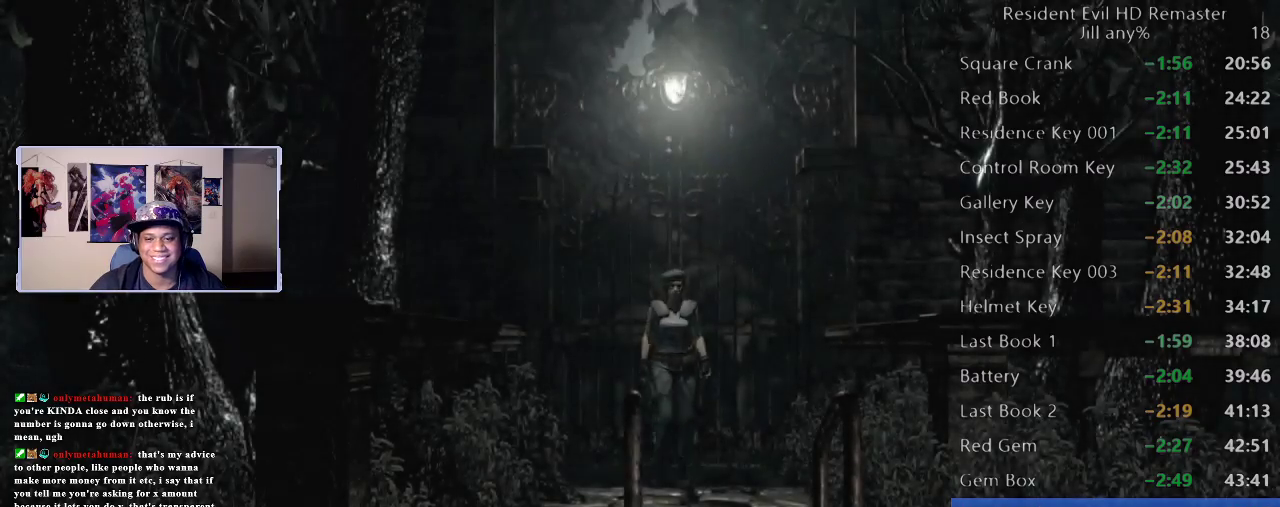
{"buttons": [], "left_stick": "down", "right_stick": "center", "events": []}
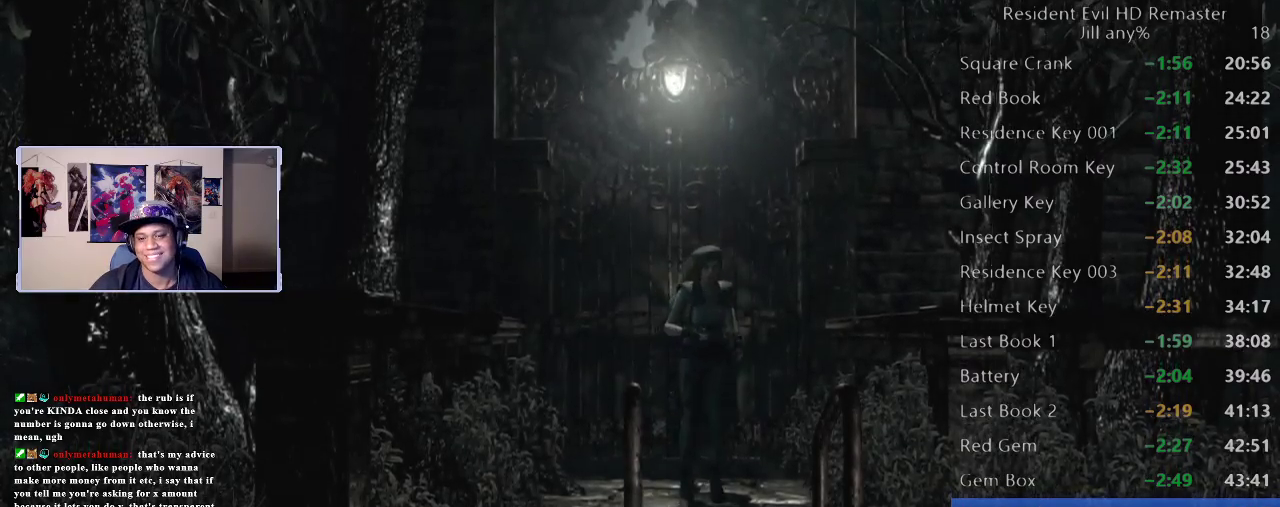
{"buttons": [], "left_stick": "down", "right_stick": "center", "events": []}
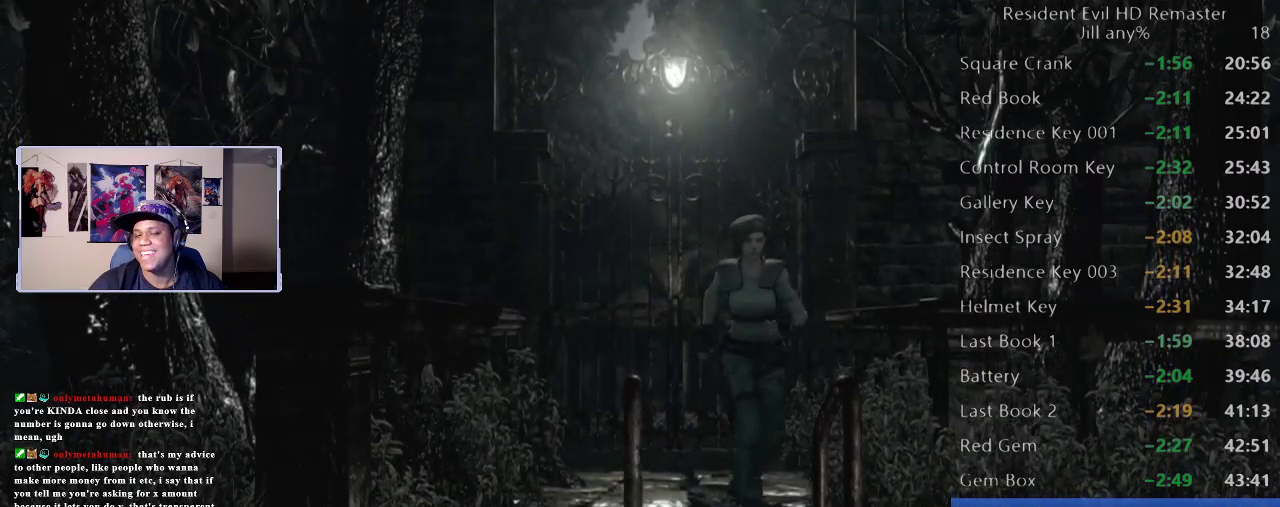
{"buttons": [], "left_stick": "right", "right_stick": "center", "events": [[150, "left_stick", "down-right"], [333, "left_stick", "right"]]}
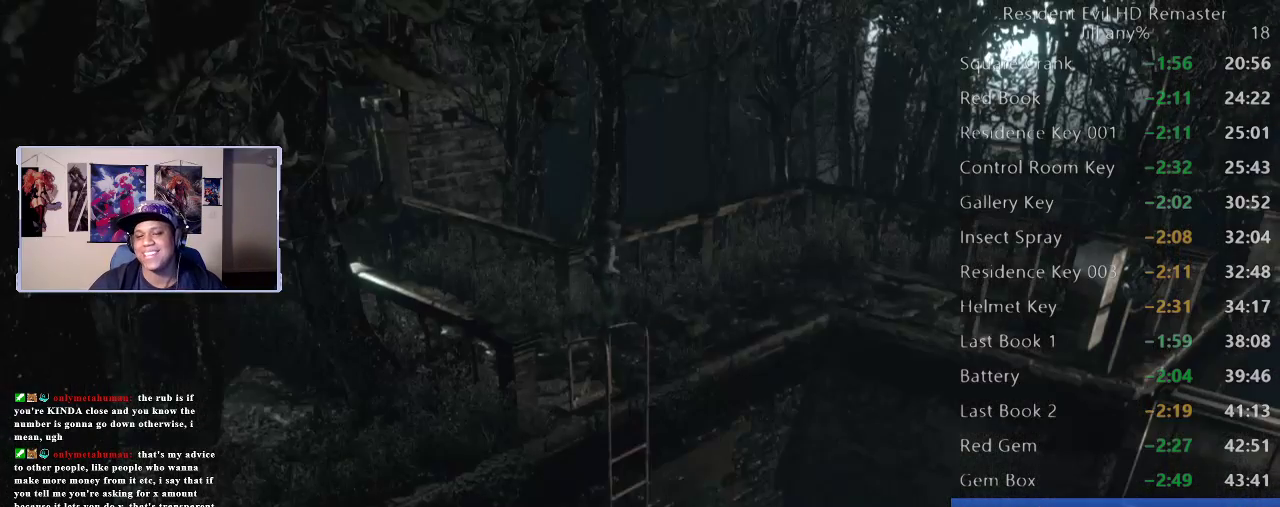
{"buttons": [], "left_stick": "up-right", "right_stick": "center", "events": [[150, "left_stick", "up-right"]]}
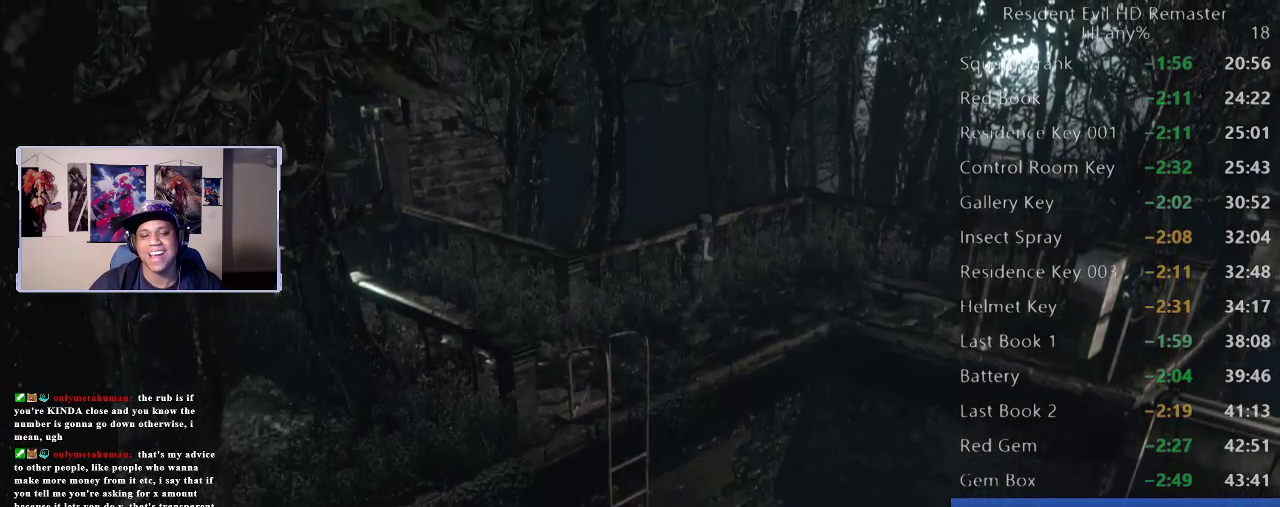
{"buttons": [], "left_stick": "up-right", "right_stick": "center", "events": []}
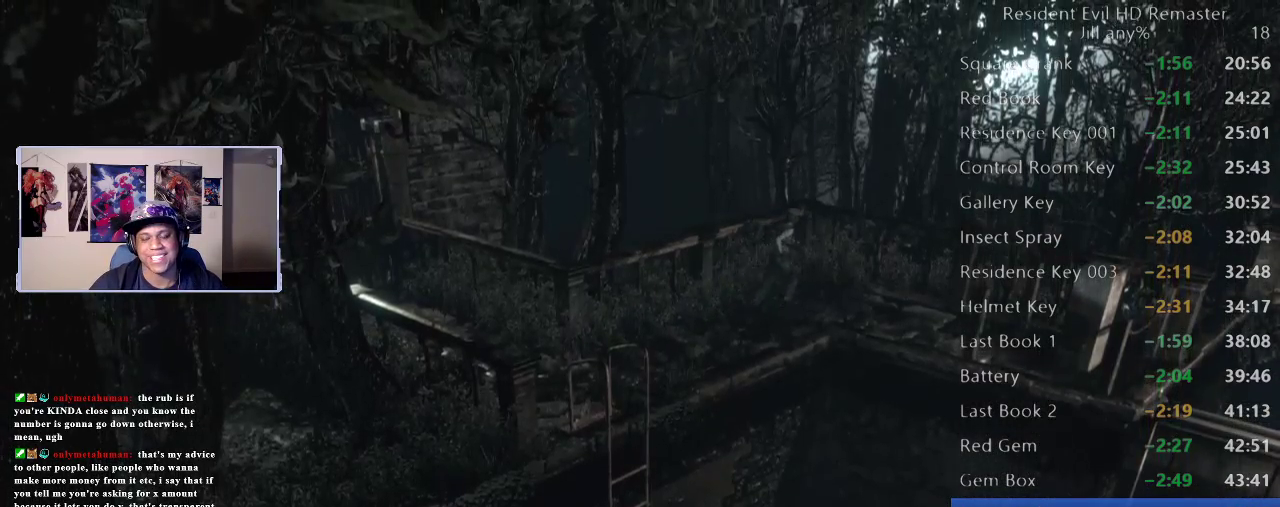
{"buttons": [], "left_stick": "right", "right_stick": "center", "events": [[167, "left_stick", "right"]]}
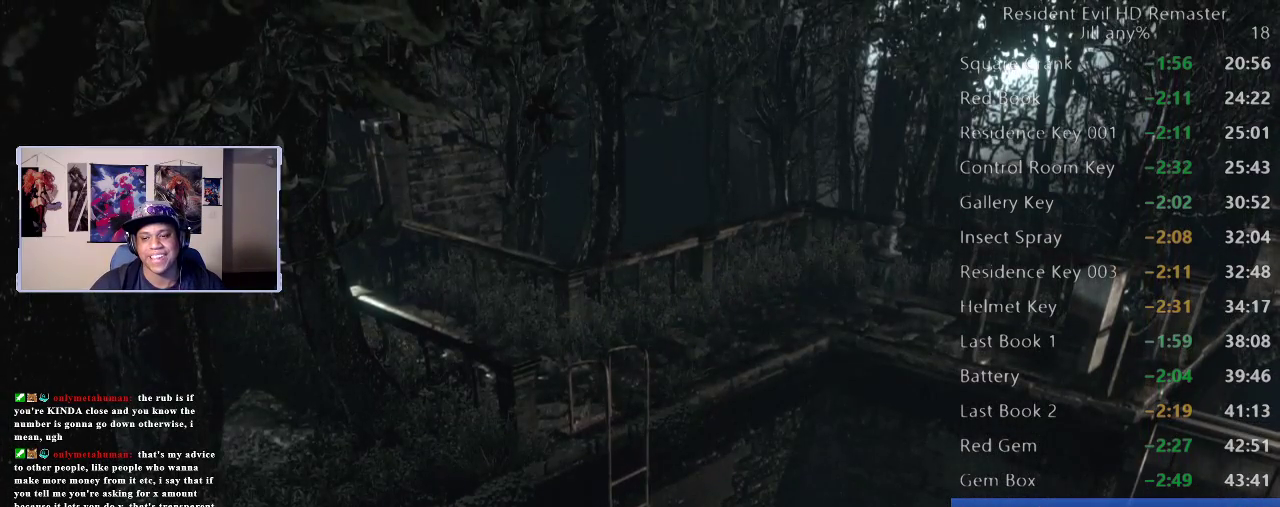
{"buttons": [], "left_stick": "down-right", "right_stick": "center", "events": [[83, "left_stick", "down-right"]]}
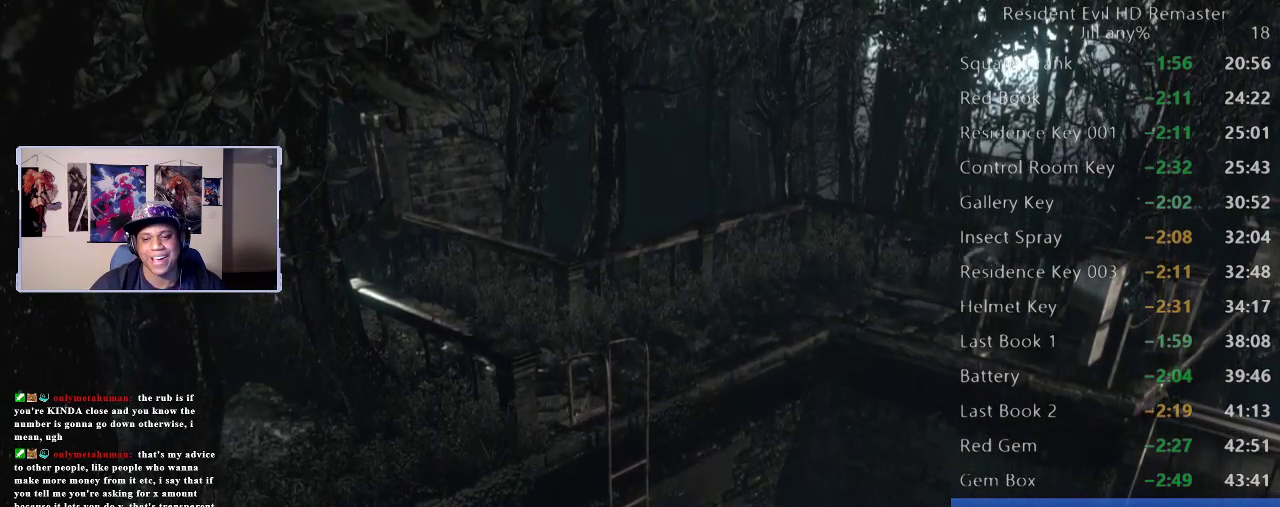
{"buttons": [], "left_stick": "center", "right_stick": "center", "events": [[300, "left_stick", "center"]]}